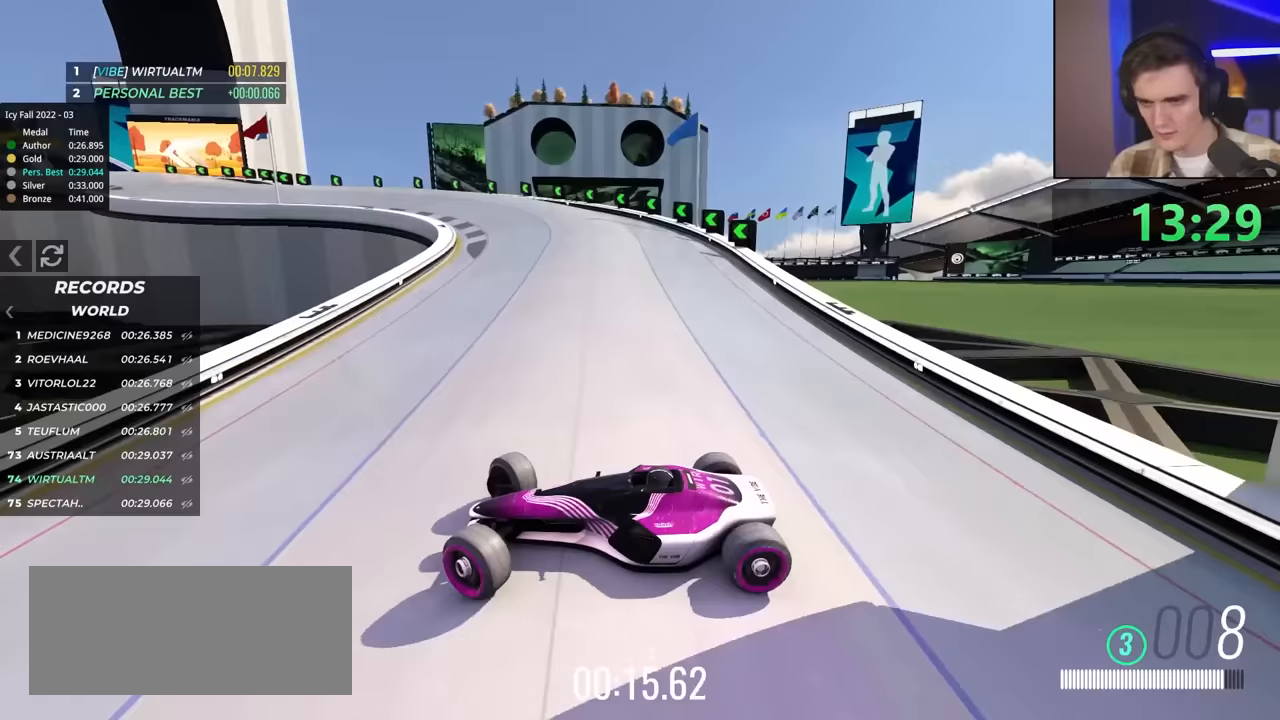
Gameplay with keyboard; each line is a JSON object with the keys held at the frame after it. "events" lists presses ("down") and releases ("up") of "brake", "down", "left", "right" and "up" between this image and that frame as [ms after this image, input, new state], when the widget could be followed in between. No other keys are recorded. Mouse input is not recorded. Key names are as the overlay labels them; some are game actions (e.g. jump) rather than physical keys.
{"keys": ["right", "up"], "events": [[267, "brake", "down"], [317, "brake", "up"]]}
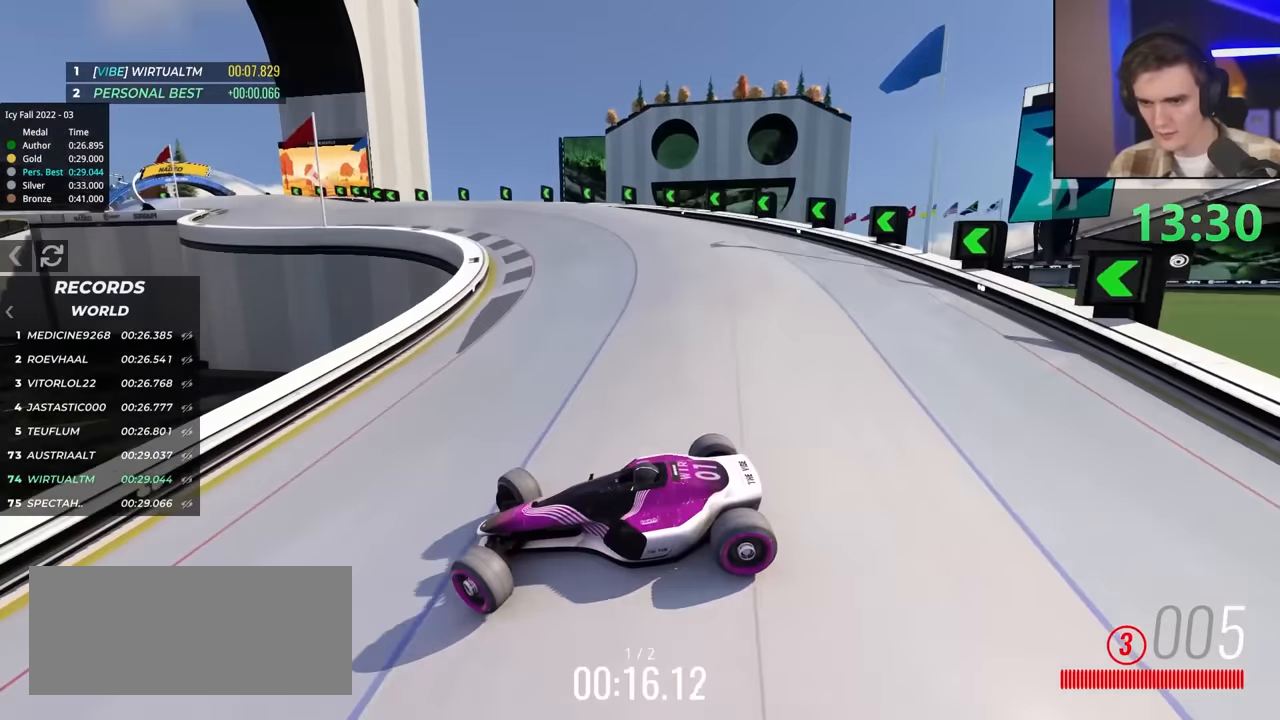
{"keys": ["right", "up"], "events": [[183, "up", "up"], [383, "up", "down"]]}
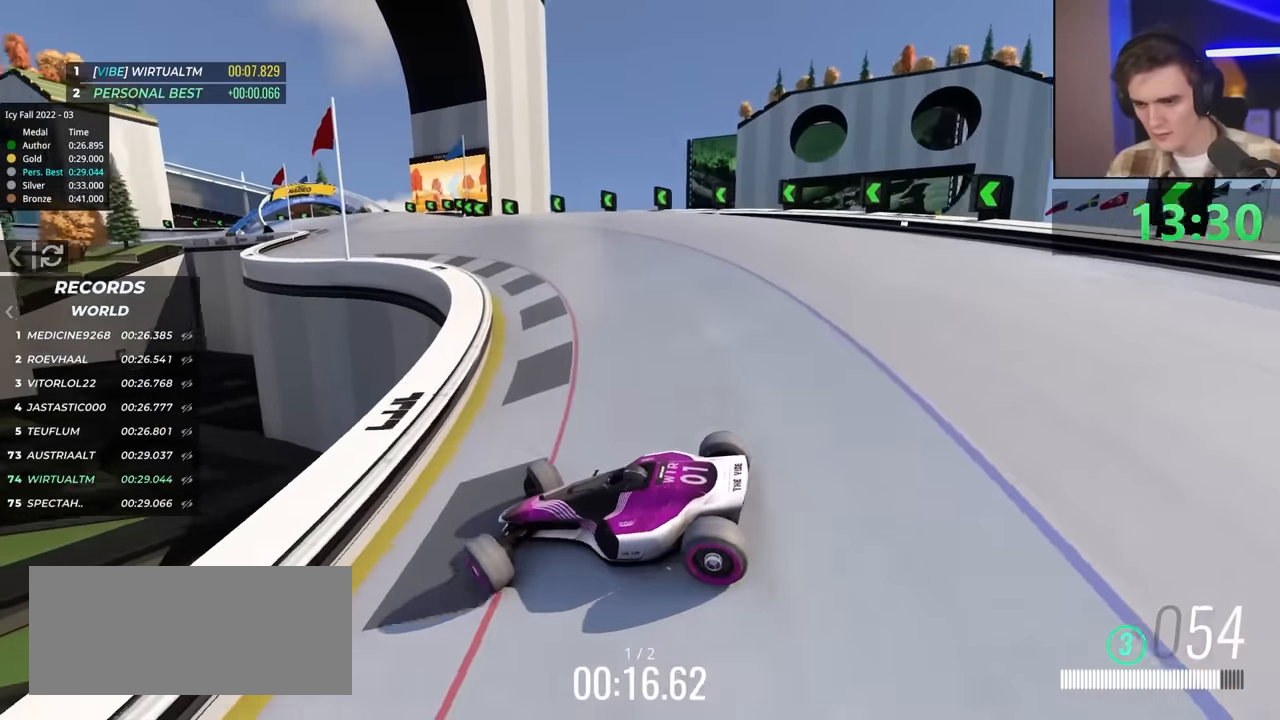
{"keys": ["up"], "events": [[483, "right", "up"]]}
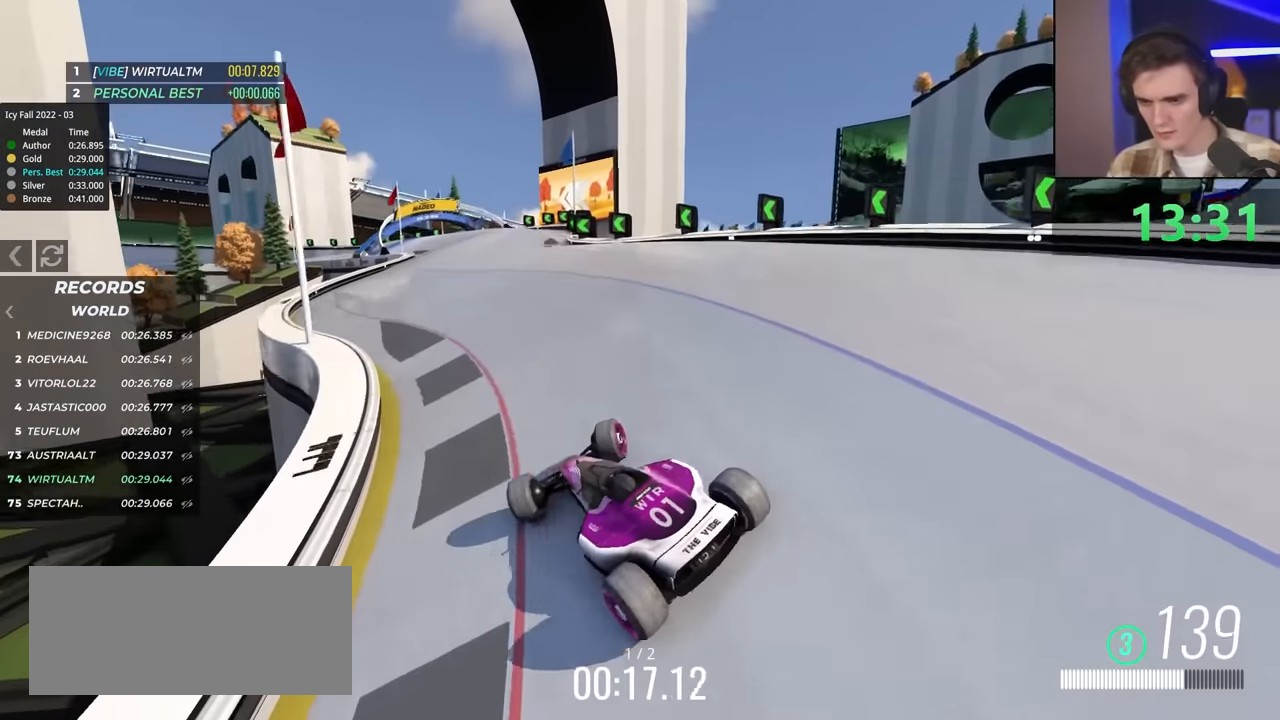
{"keys": ["up"], "events": [[100, "left", "down"], [417, "left", "up"]]}
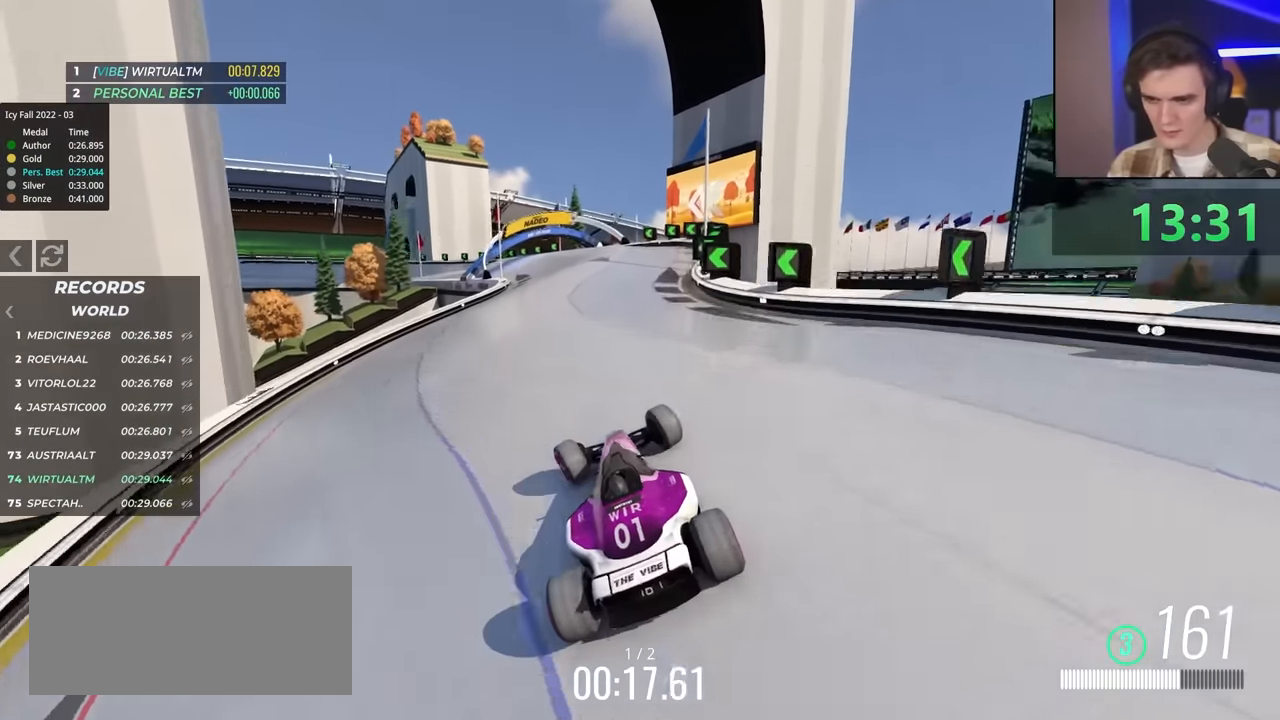
{"keys": ["left", "up"], "events": [[17, "left", "down"], [150, "left", "up"], [433, "left", "down"]]}
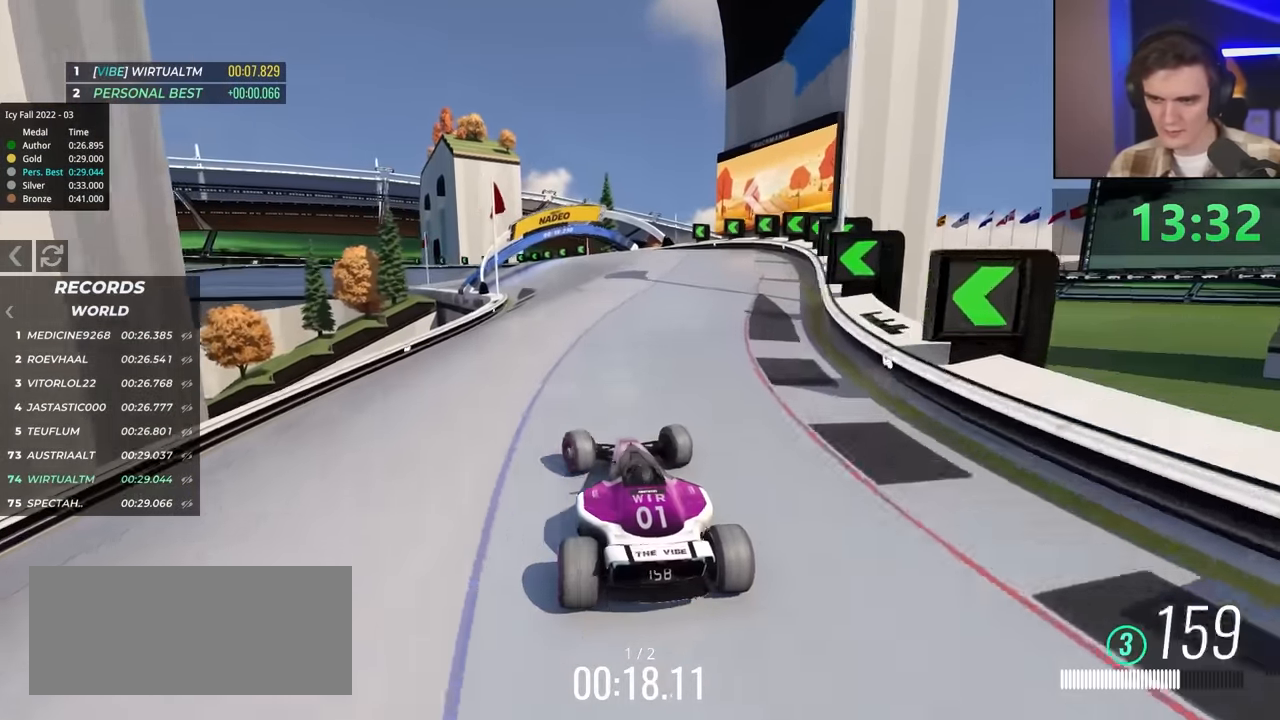
{"keys": ["up"], "events": [[83, "left", "up"], [217, "right", "down"], [400, "right", "up"]]}
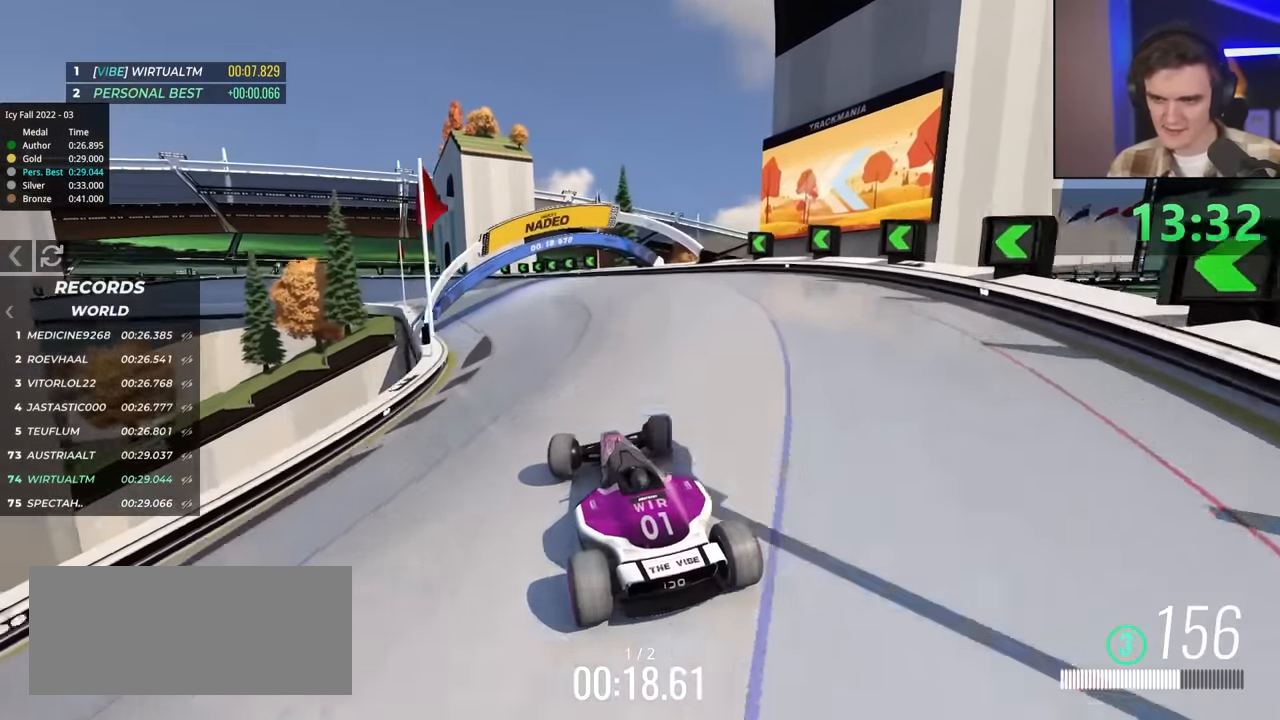
{"keys": ["left", "up"], "events": [[83, "right", "down"], [133, "right", "up"], [367, "left", "down"]]}
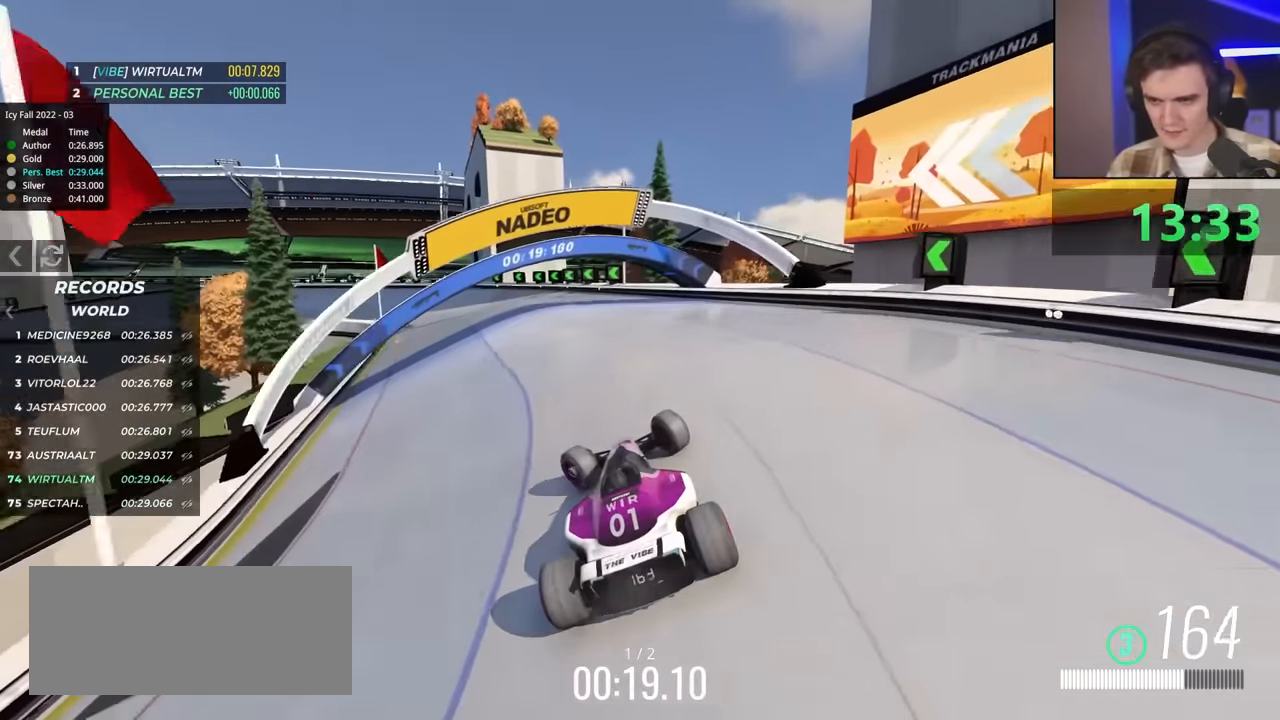
{"keys": ["left", "up"], "events": [[67, "left", "up"], [200, "left", "down"]]}
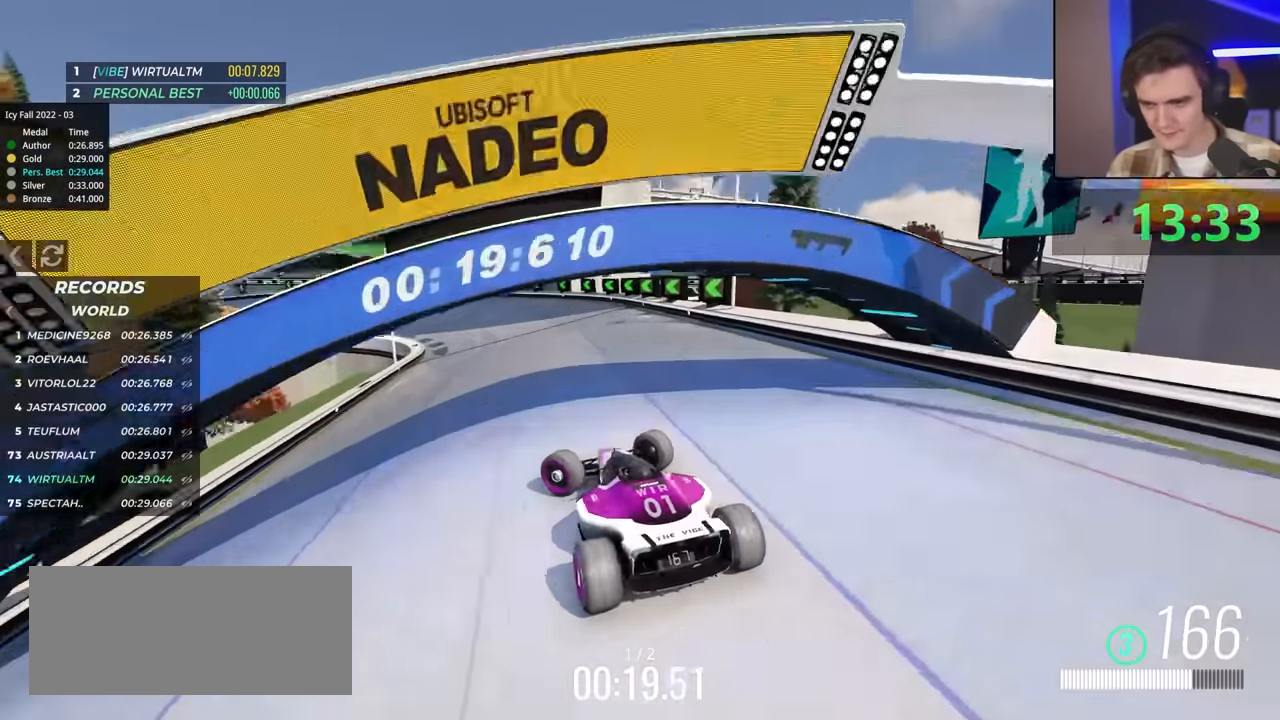
{"keys": ["right", "up"], "events": [[33, "up", "up"], [366, "left", "up"], [450, "right", "down"], [450, "up", "down"]]}
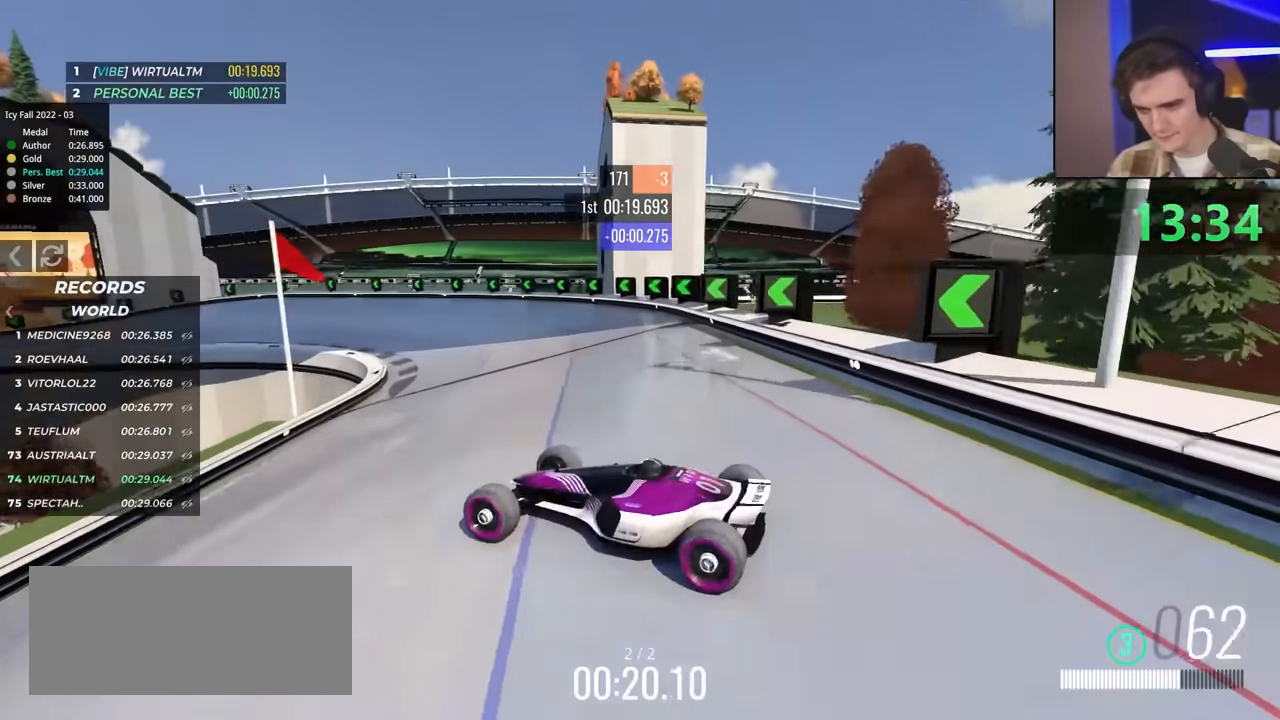
{"keys": ["right", "up"], "events": []}
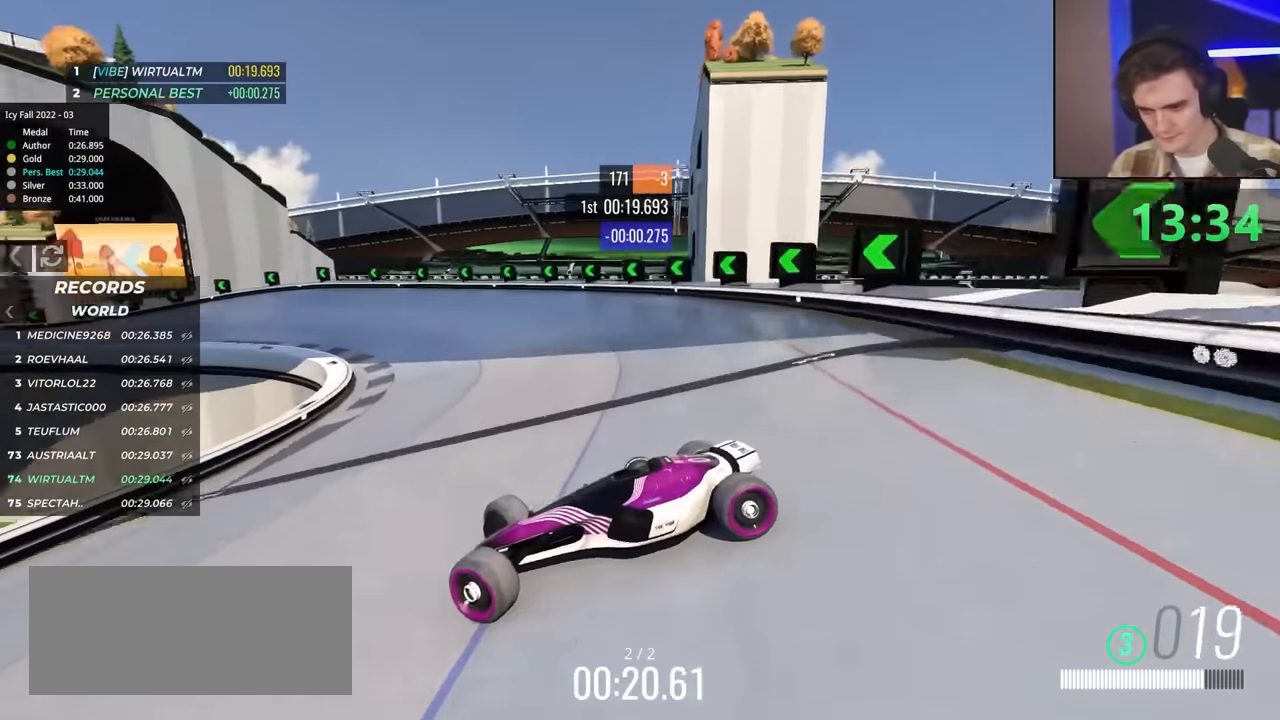
{"keys": ["right", "up"], "events": [[116, "up", "up"], [250, "up", "down"]]}
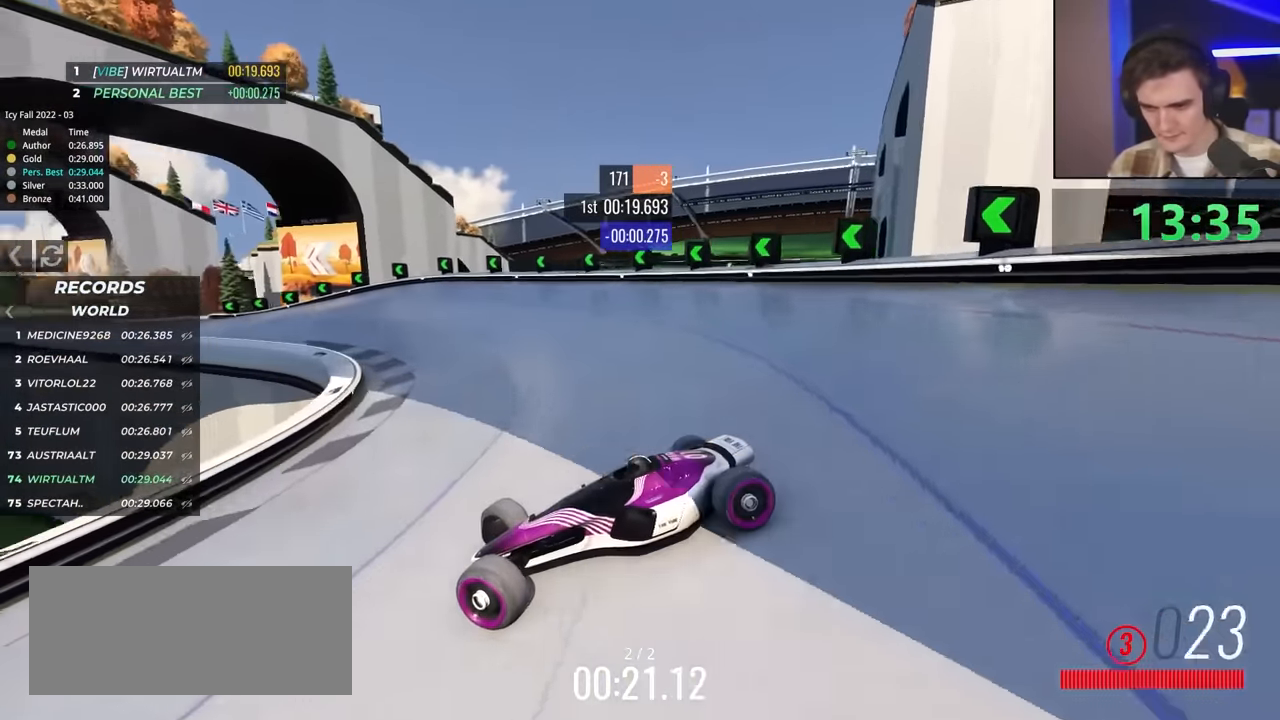
{"keys": ["right", "up"], "events": [[166, "brake", "down"], [200, "brake", "up"]]}
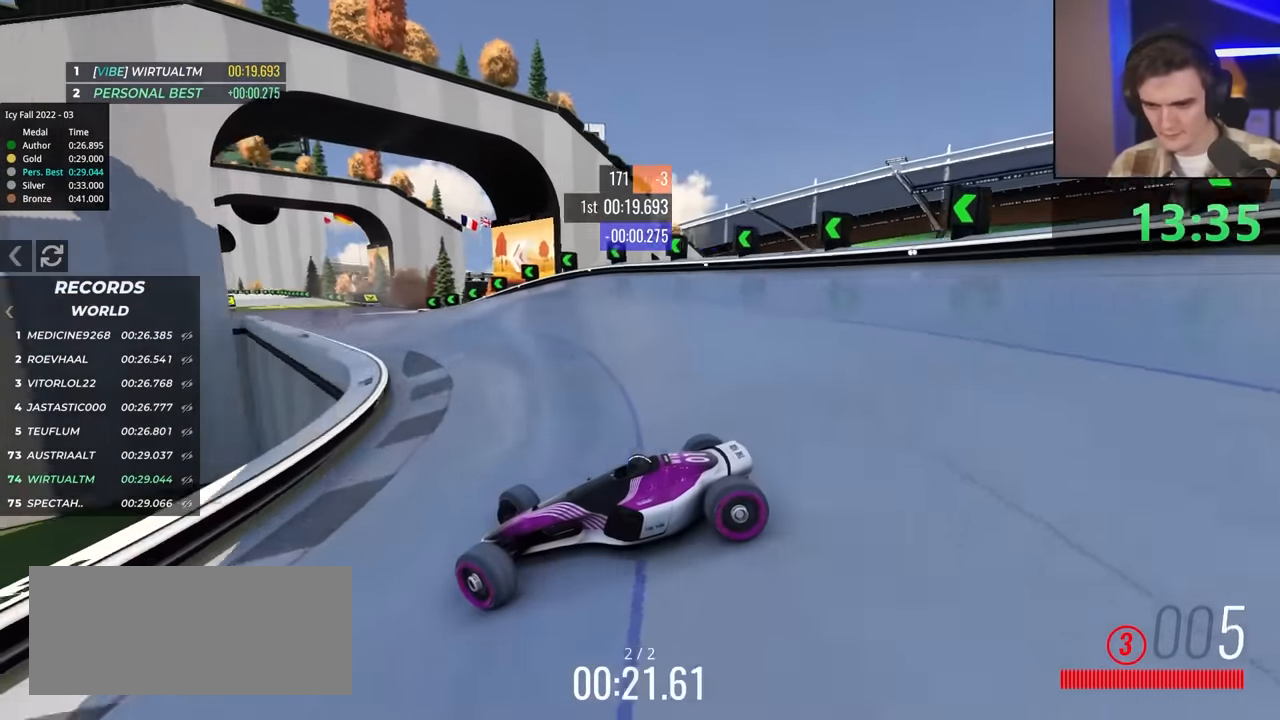
{"keys": ["right", "up"], "events": [[366, "up", "up"], [500, "up", "down"]]}
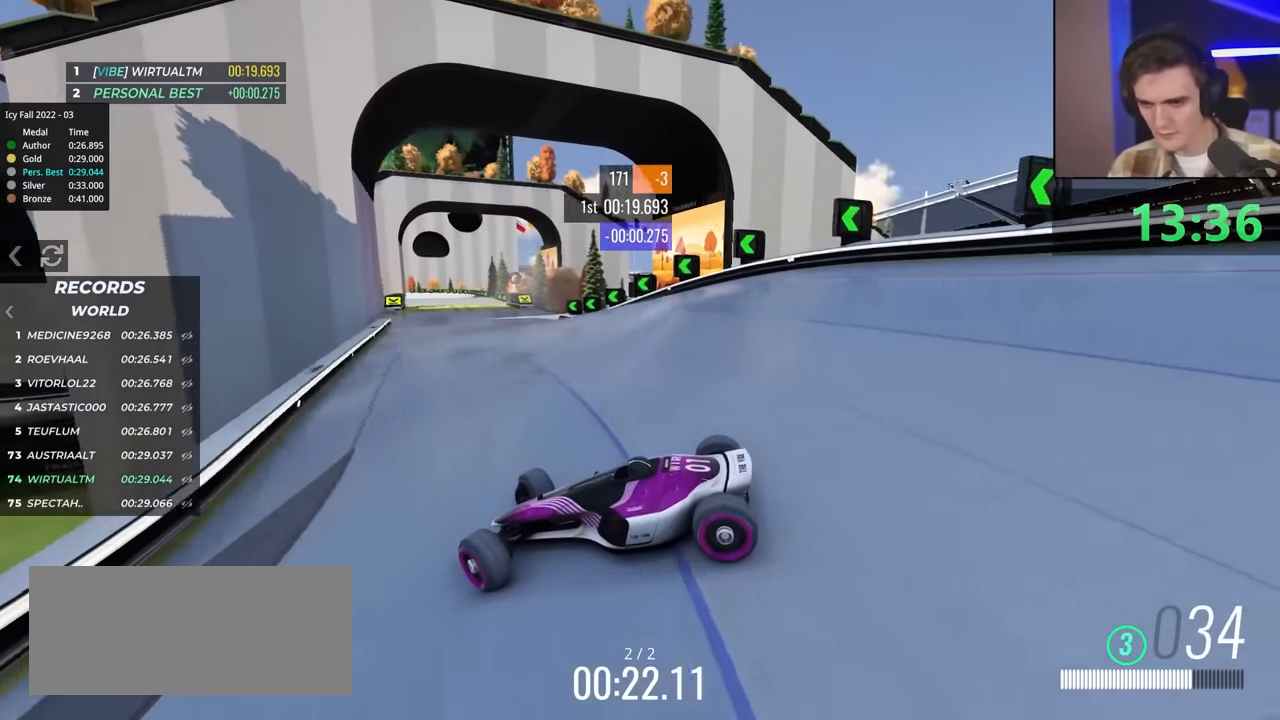
{"keys": ["right", "up"], "events": []}
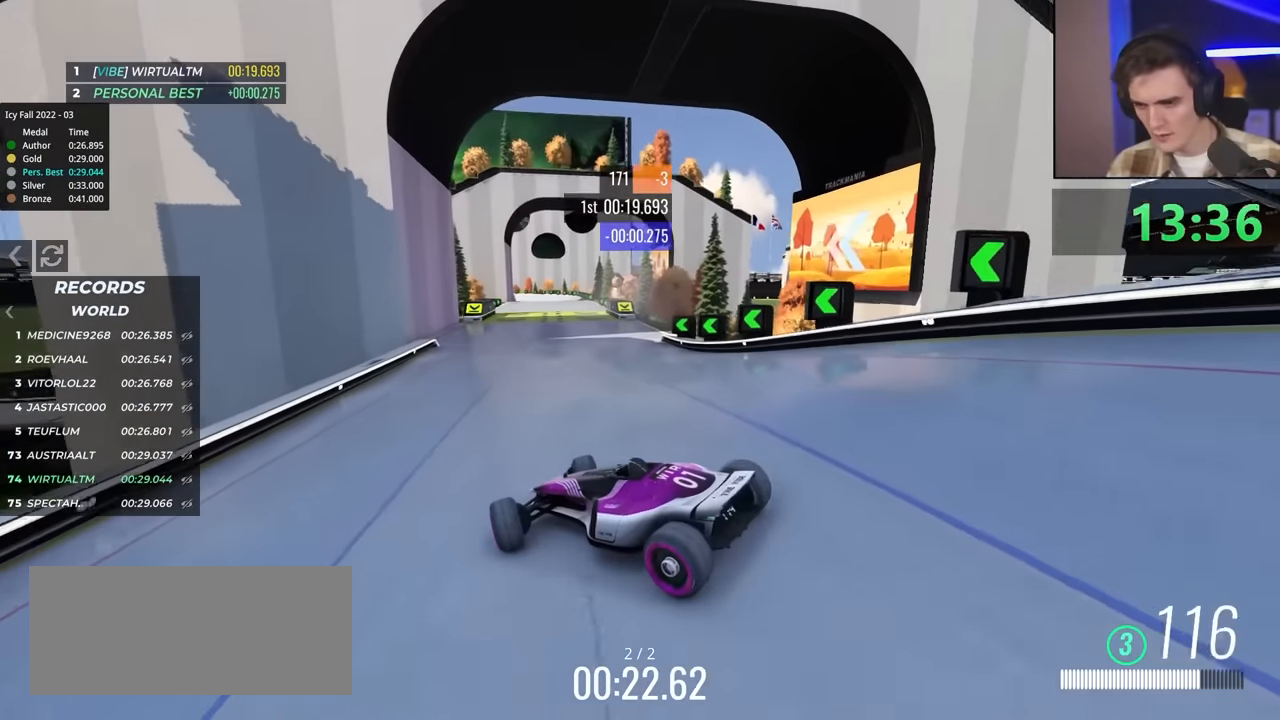
{"keys": ["up"], "events": [[433, "right", "up"]]}
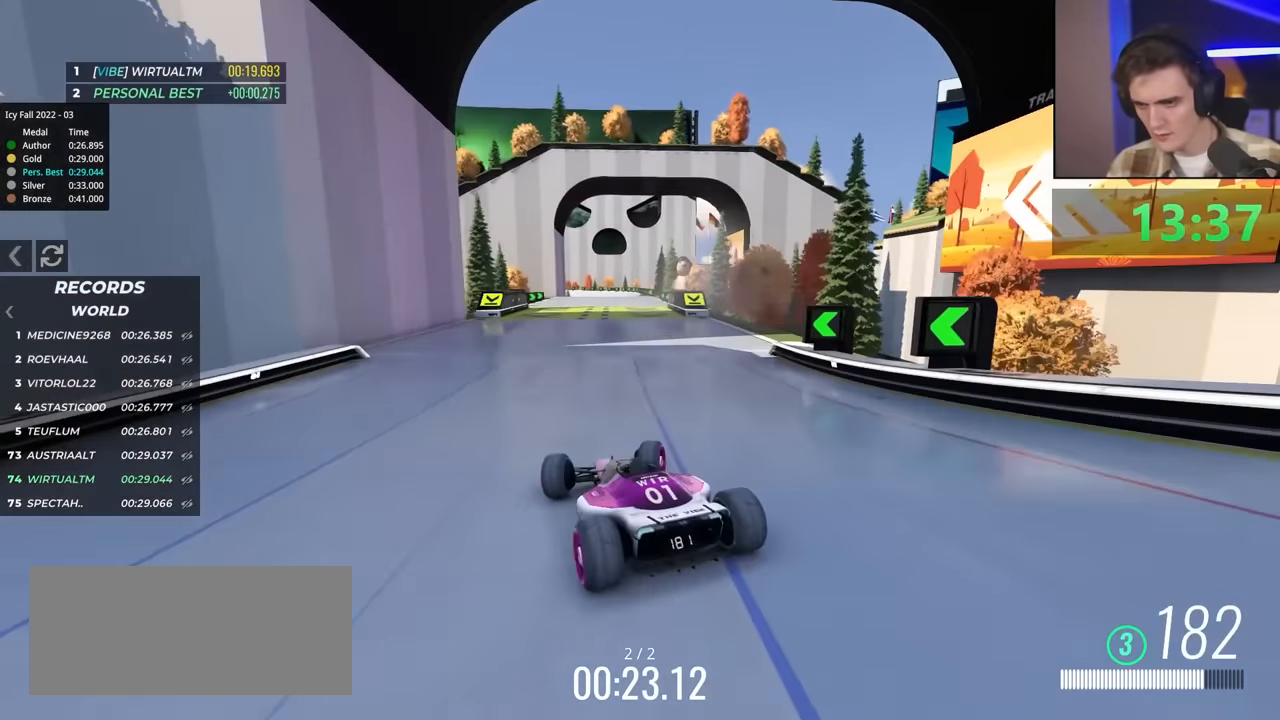
{"keys": ["up"], "events": [[83, "left", "down"], [166, "left", "up"], [316, "left", "down"], [450, "left", "up"]]}
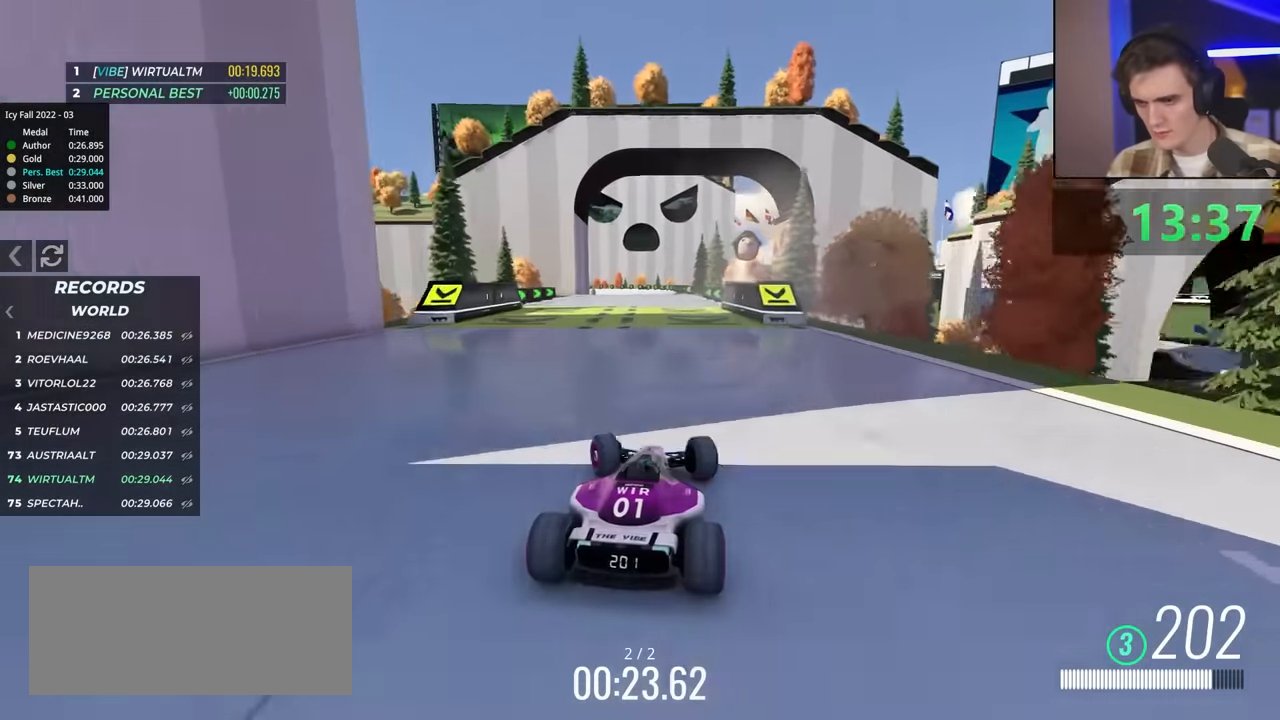
{"keys": ["up"], "events": []}
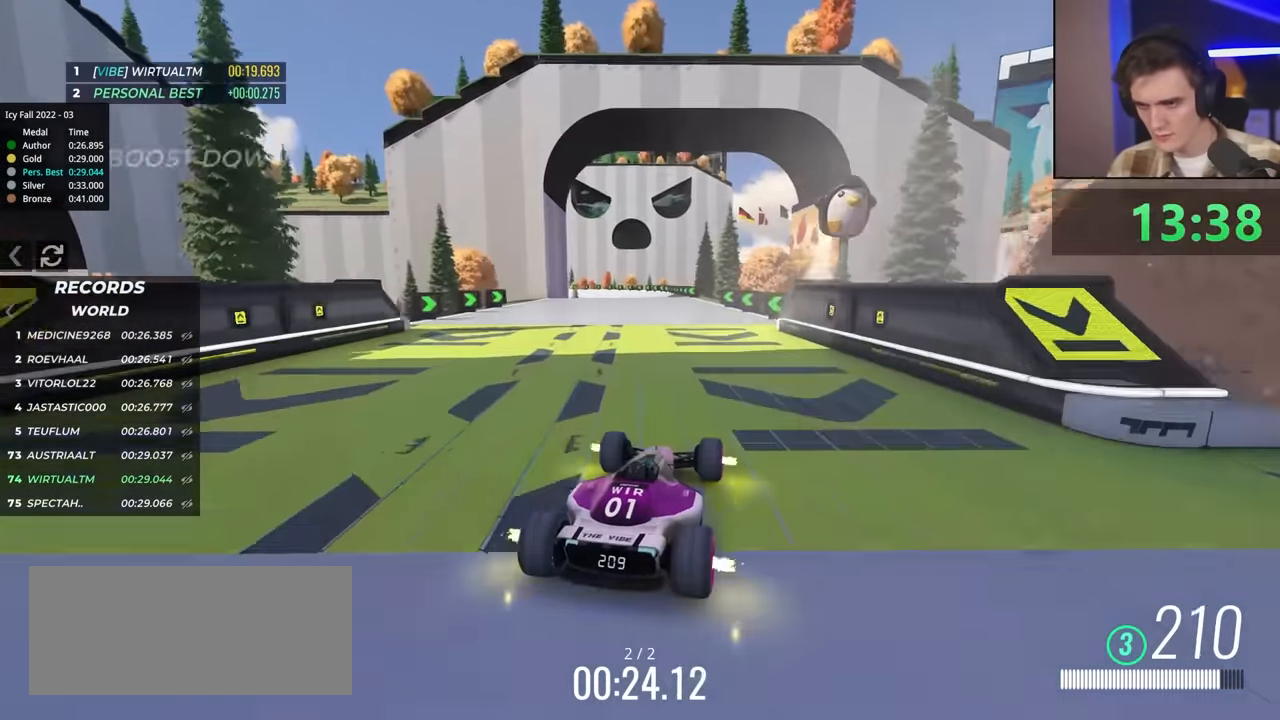
{"keys": ["up"], "events": [[16, "left", "down"], [100, "left", "up"]]}
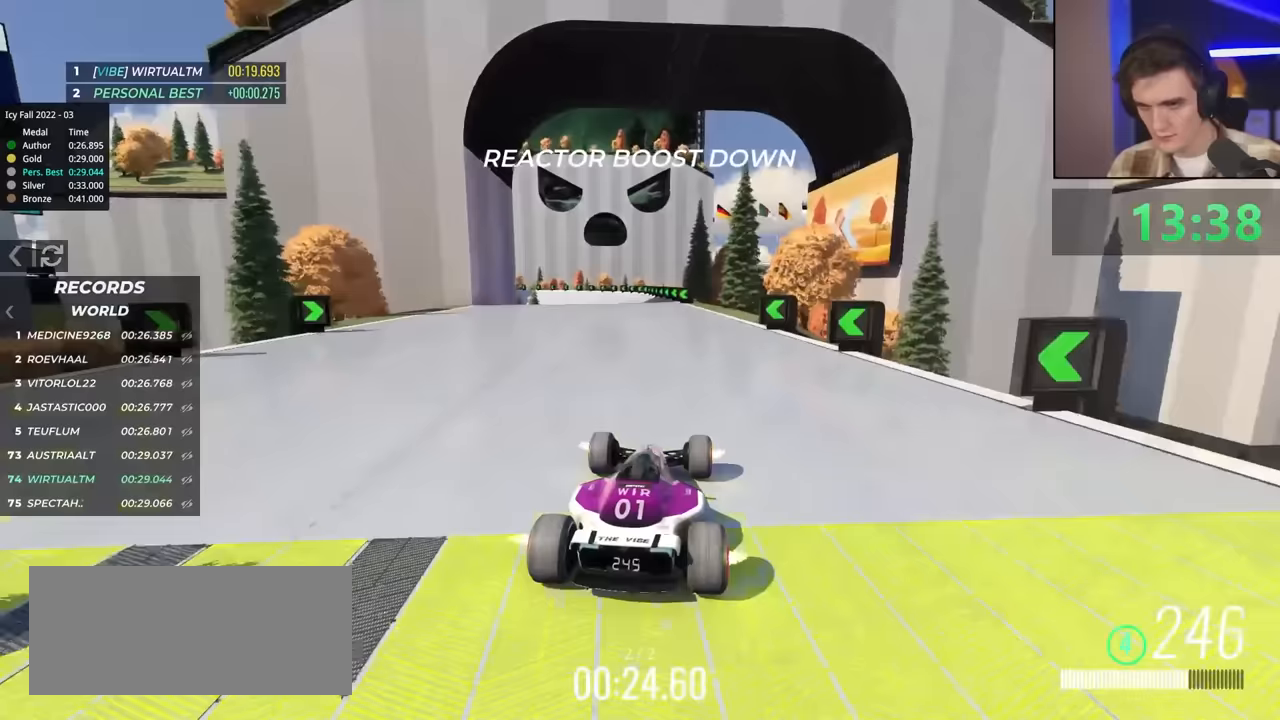
{"keys": ["up"], "events": []}
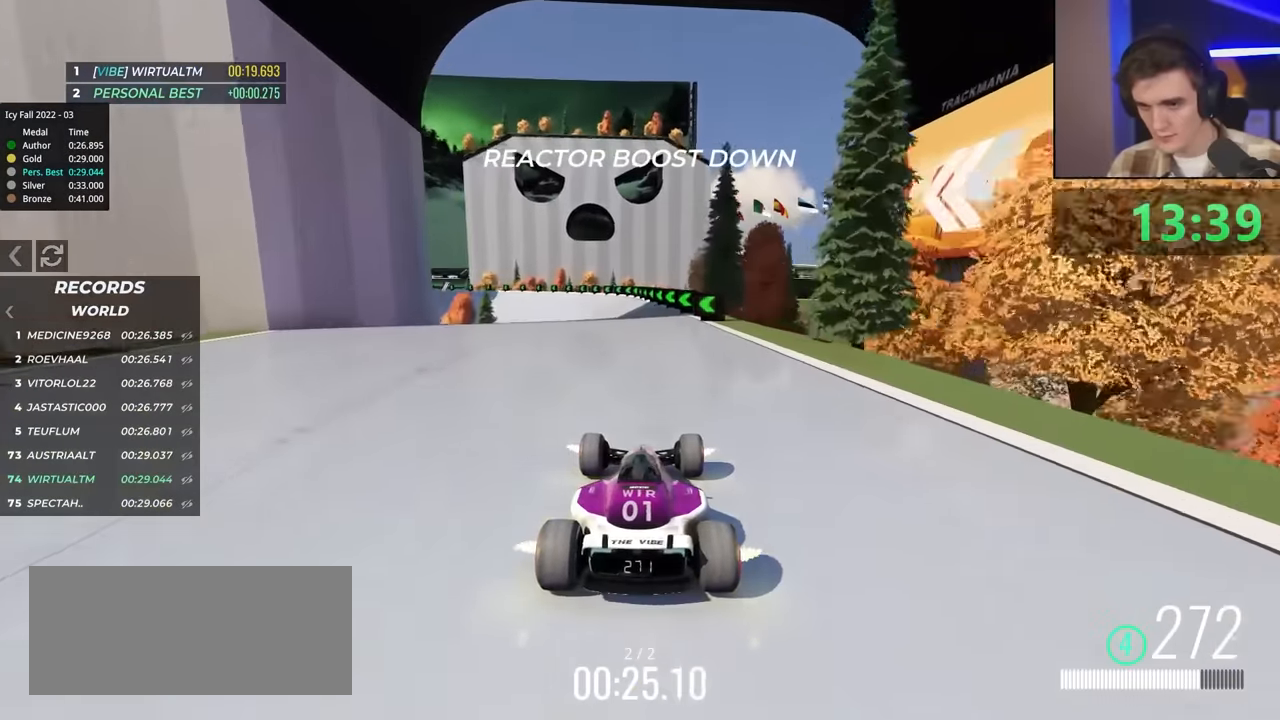
{"keys": ["left", "up"], "events": [[50, "left", "down"]]}
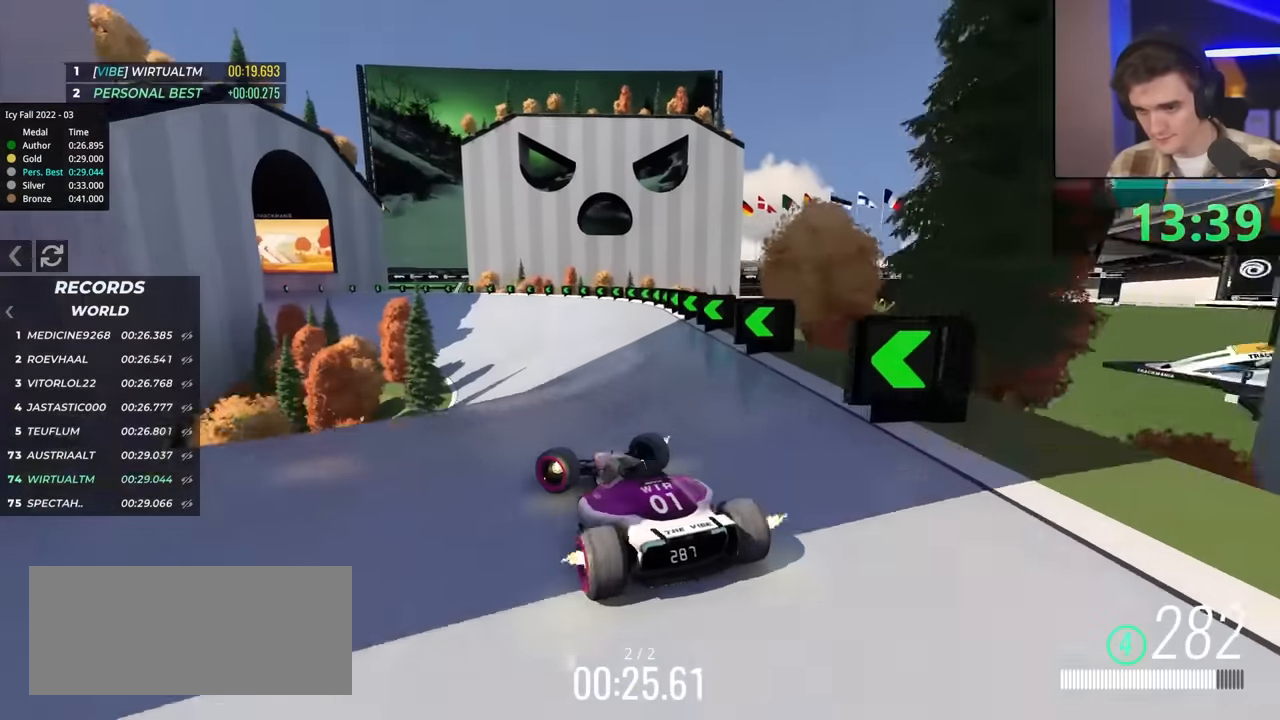
{"keys": ["right", "up"], "events": [[217, "left", "up"], [267, "right", "down"]]}
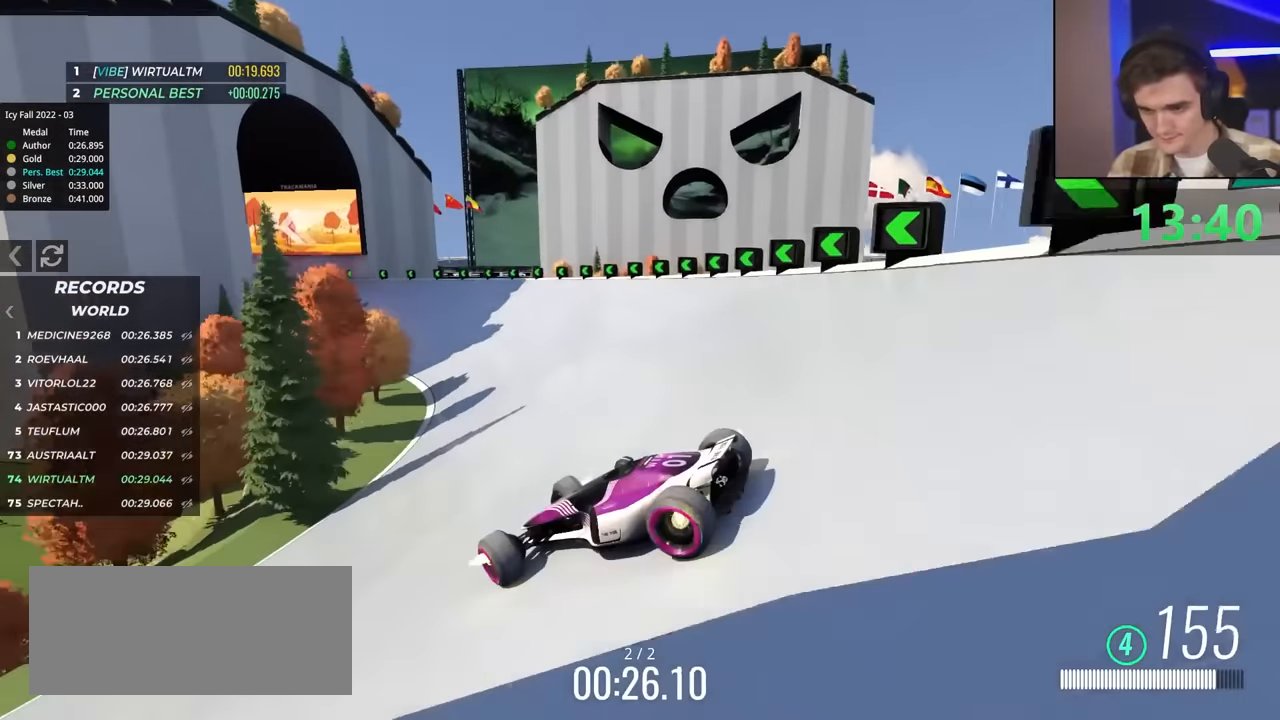
{"keys": ["right", "up"], "events": []}
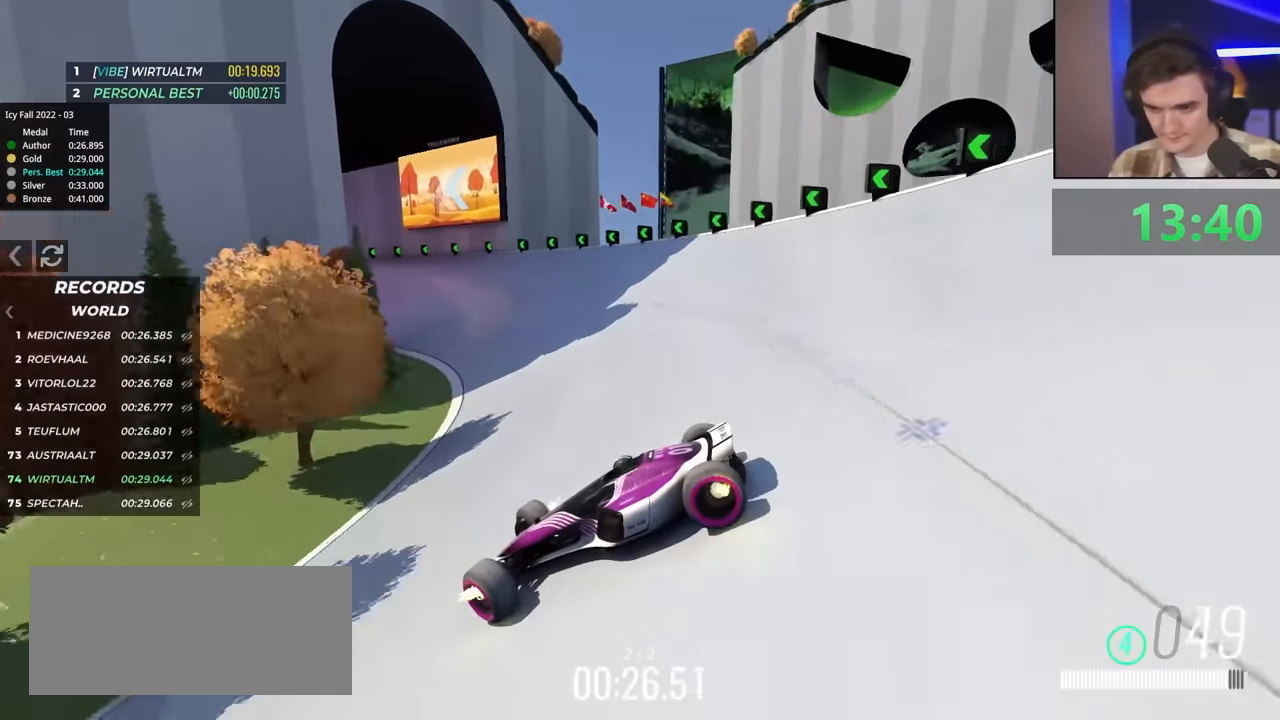
{"keys": ["right", "up"], "events": [[200, "up", "up"], [450, "up", "down"]]}
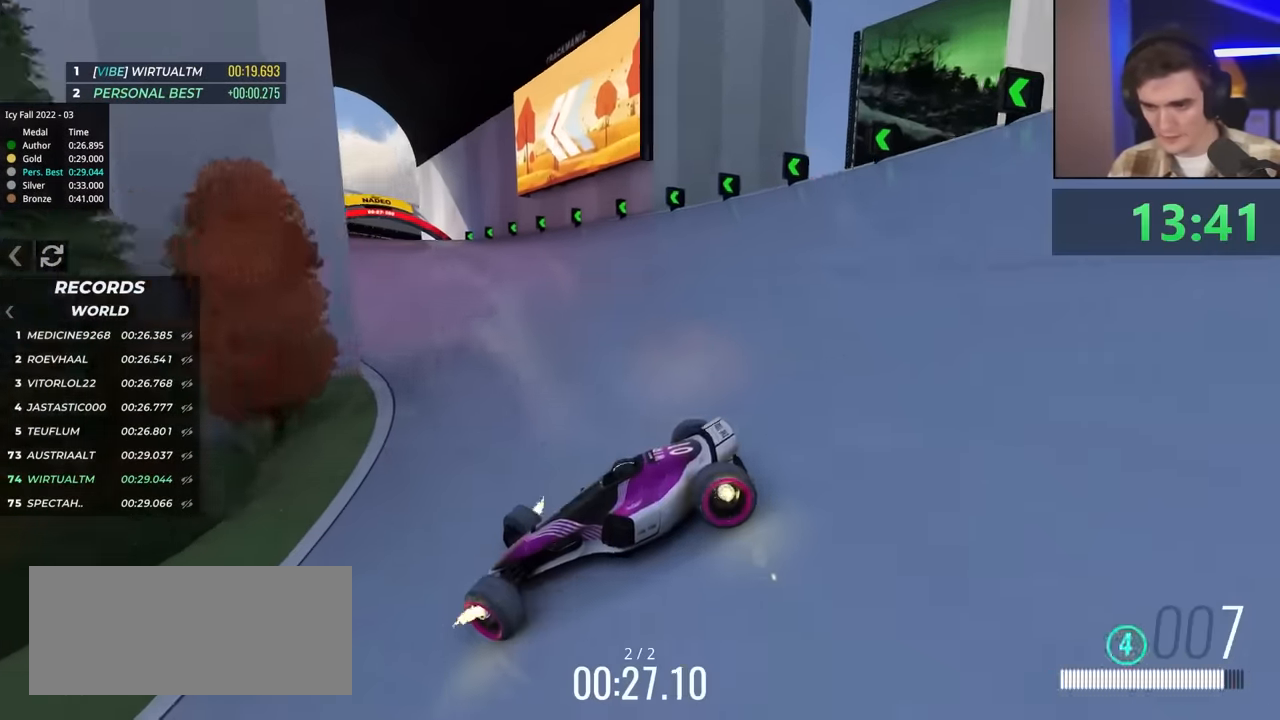
{"keys": ["right", "up"], "events": []}
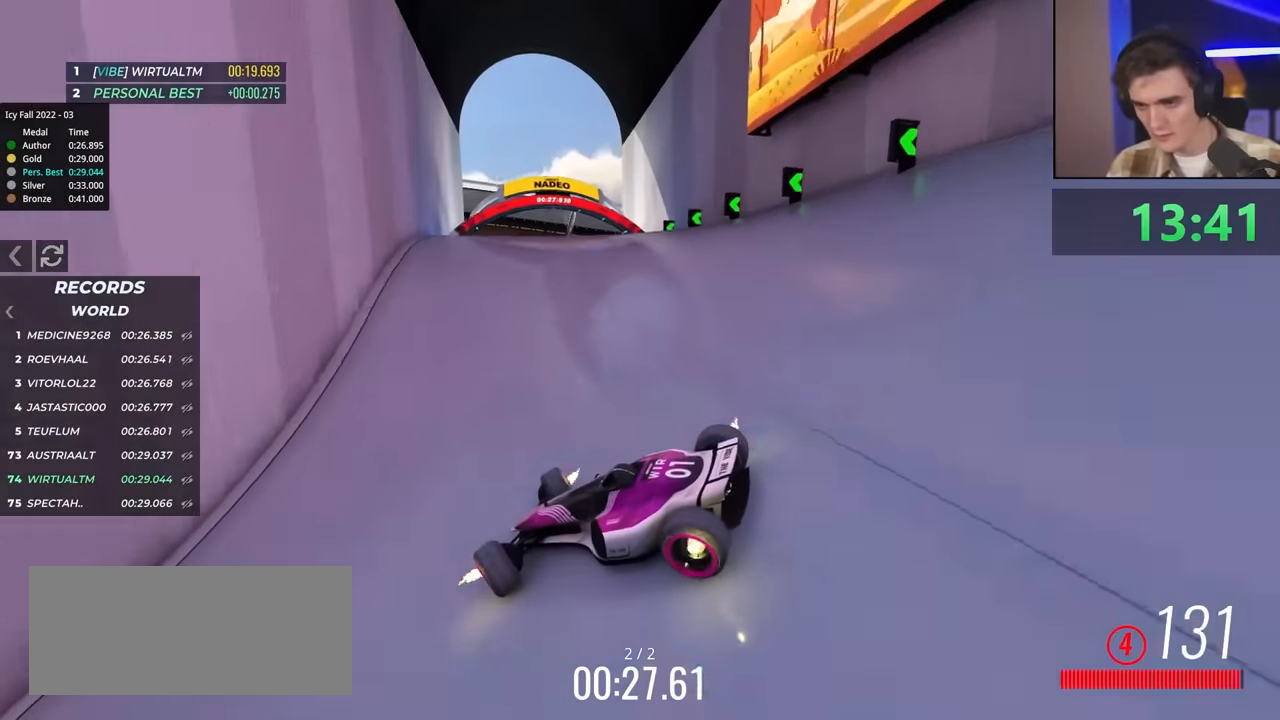
{"keys": ["right", "up"], "events": []}
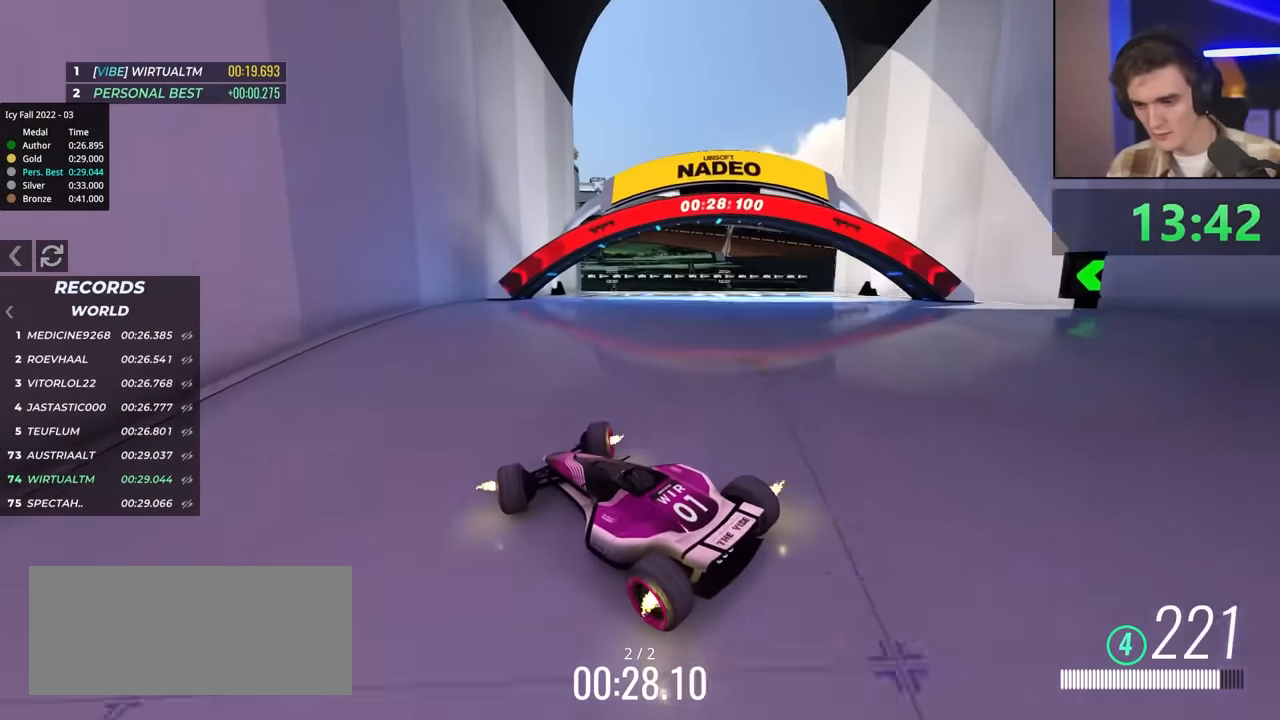
{"keys": ["right", "up"], "events": []}
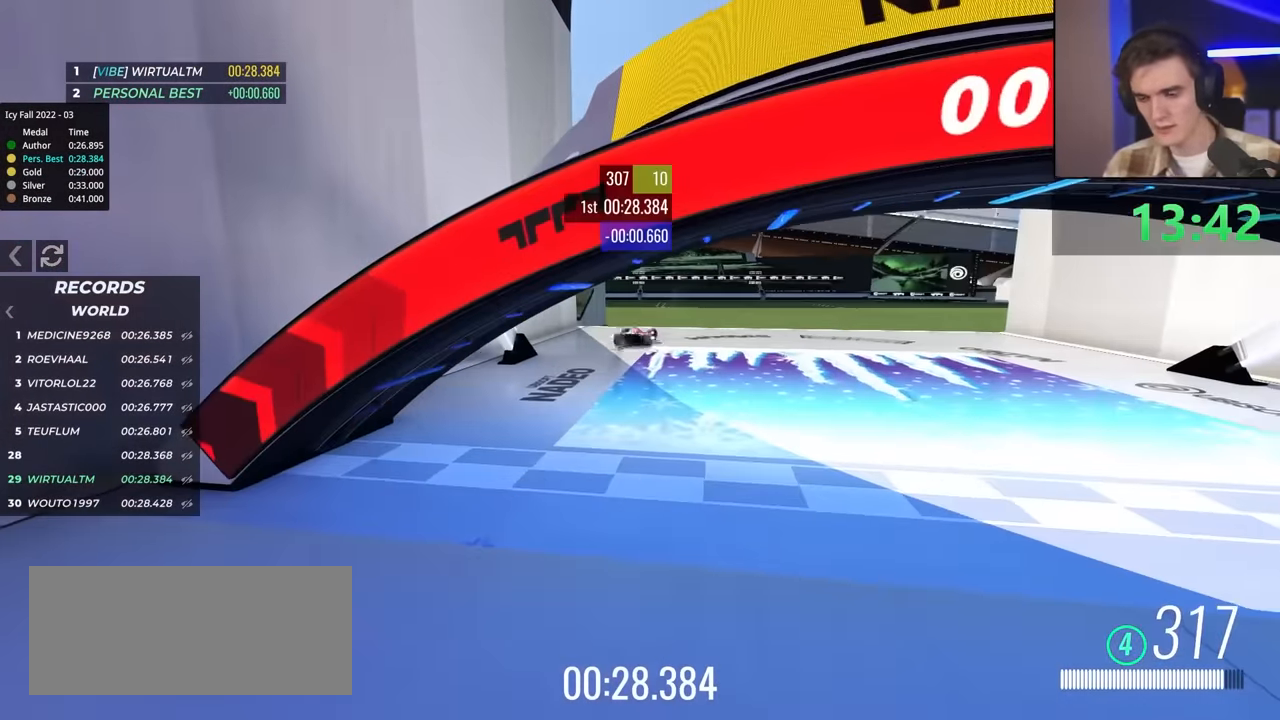
{"keys": ["right", "up"], "events": []}
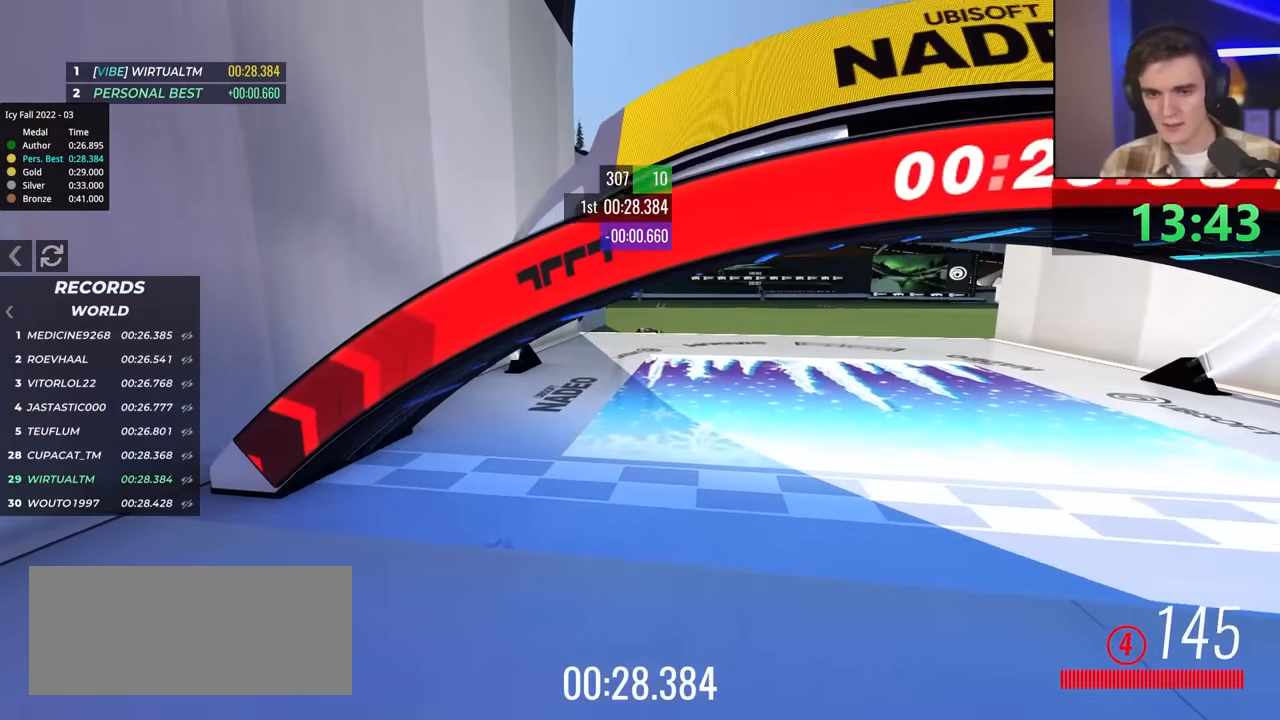
{"keys": [], "events": [[133, "up", "up"], [167, "right", "up"]]}